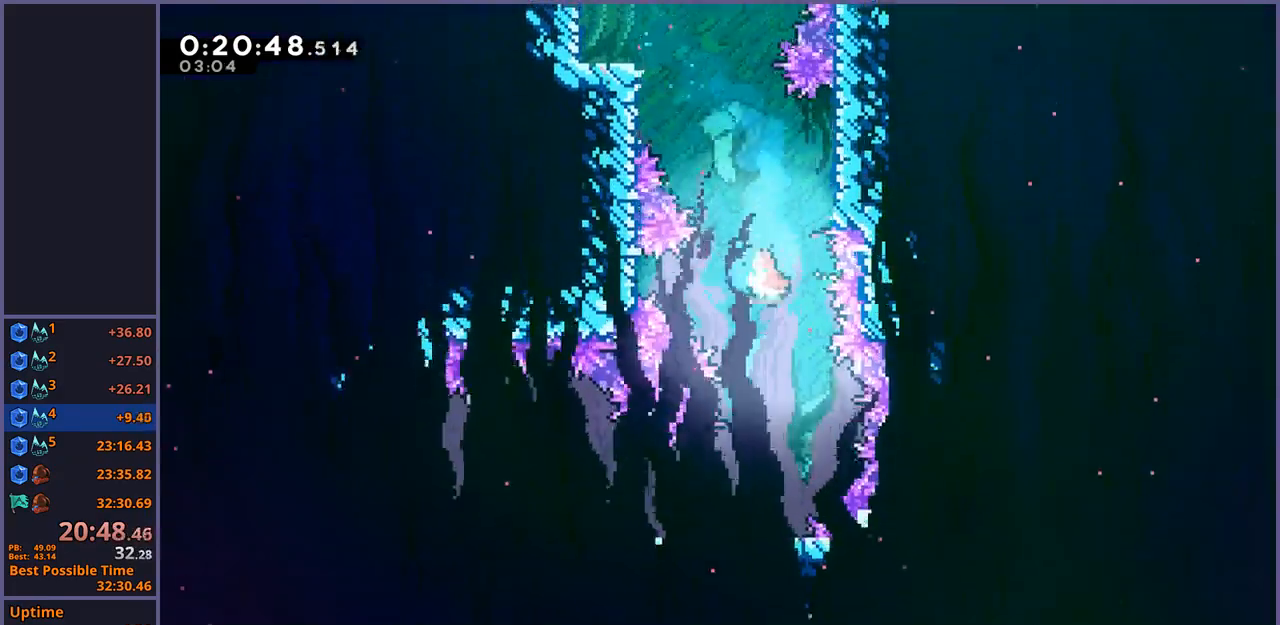
Gameplay with a controller (PlayStation layout); each line is a JSON object with the inputs held at the frame after it (dt_ms = milliseconds from this image to that frame). "events" lists button and stick changes between this image and that frame as [ms after this image, input, new state], when the widget could be followed in between. Not read: right_stick.
{"dt_ms": 500, "buttons": [], "left_stick": "down", "events": [[150, "R1", "down"], [200, "R1", "up"], [383, "R1", "down"], [450, "R1", "up"]]}
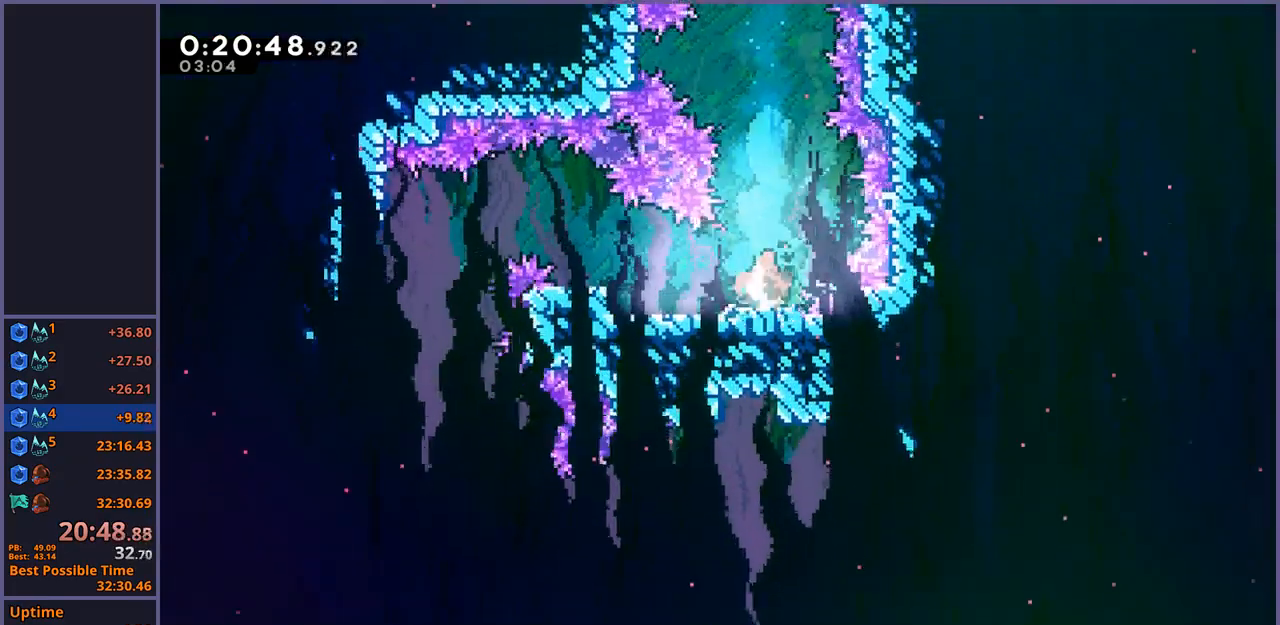
{"dt_ms": 500, "buttons": [], "left_stick": "up-left", "events": [[100, "left_stick", "left"], [133, "R1", "down"], [217, "R1", "up"], [417, "left_stick", "up-left"]]}
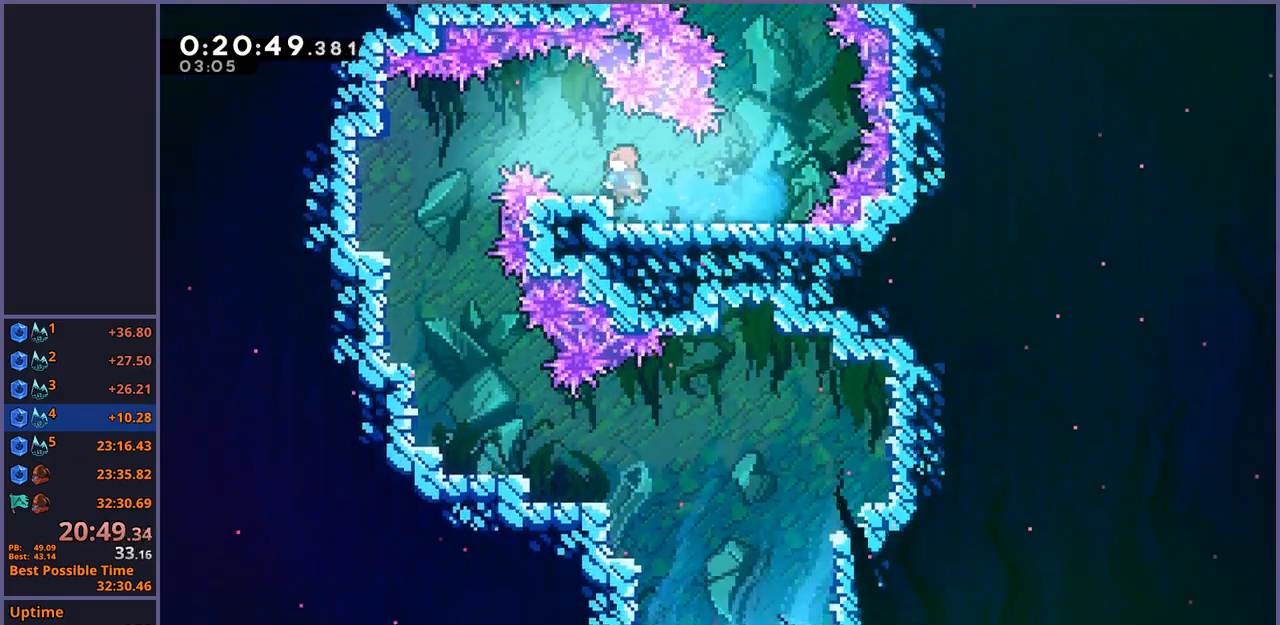
{"dt_ms": 500, "buttons": [], "left_stick": "down-left", "events": [[217, "left_stick", "left"], [250, "R1", "down"], [333, "R1", "up"], [483, "left_stick", "down-left"]]}
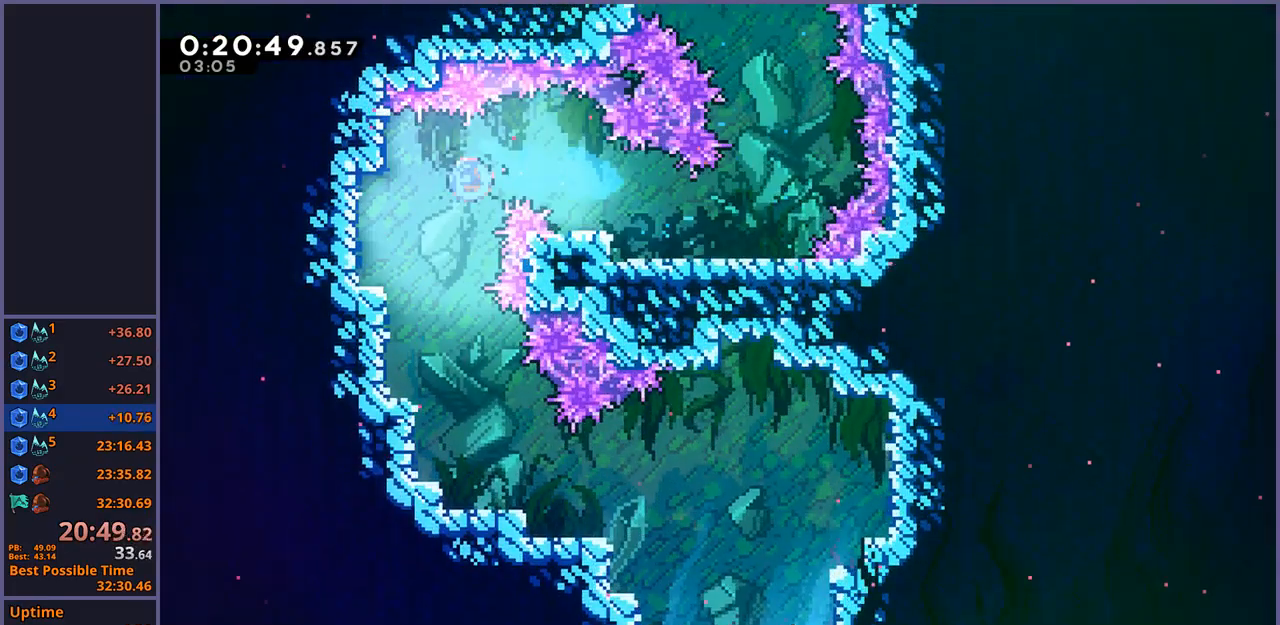
{"dt_ms": 500, "buttons": ["R1"], "left_stick": "down", "events": [[17, "R1", "down"], [33, "left_stick", "down"], [100, "R1", "up"], [267, "R1", "down"], [317, "R1", "up"], [500, "R1", "down"]]}
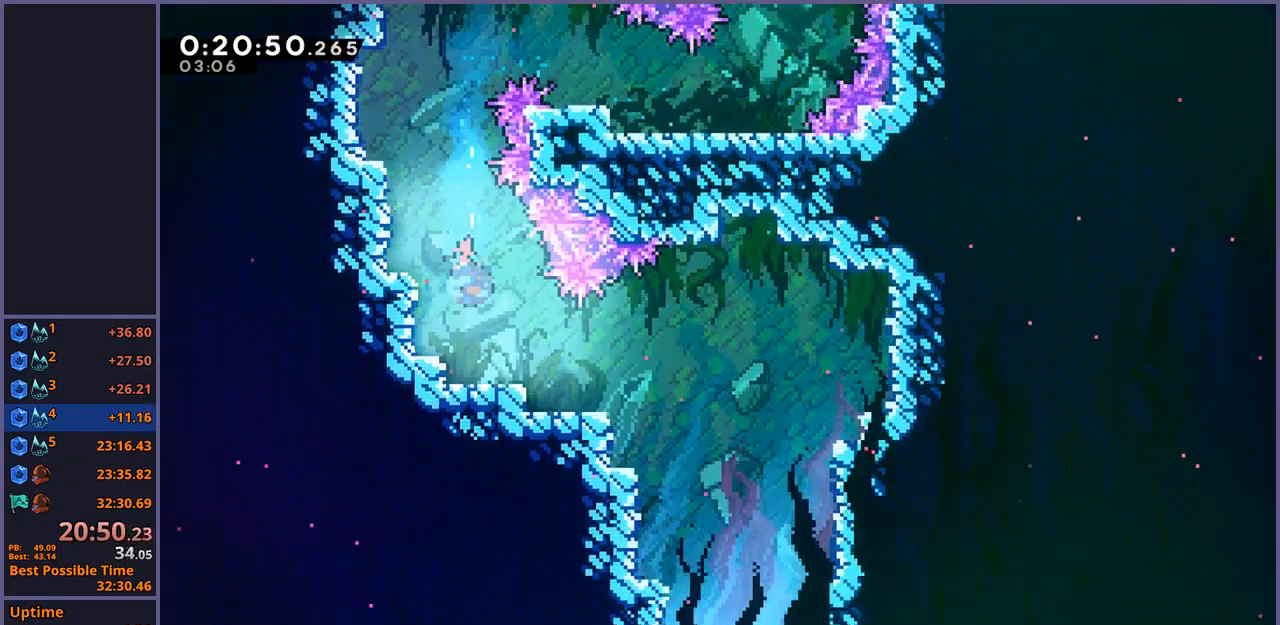
{"dt_ms": 500, "buttons": [], "left_stick": "down-right", "events": [[33, "R1", "up"], [250, "R1", "down"], [250, "left_stick", "down-right"], [317, "CROSS", "down"], [367, "R1", "up"], [383, "CROSS", "up"]]}
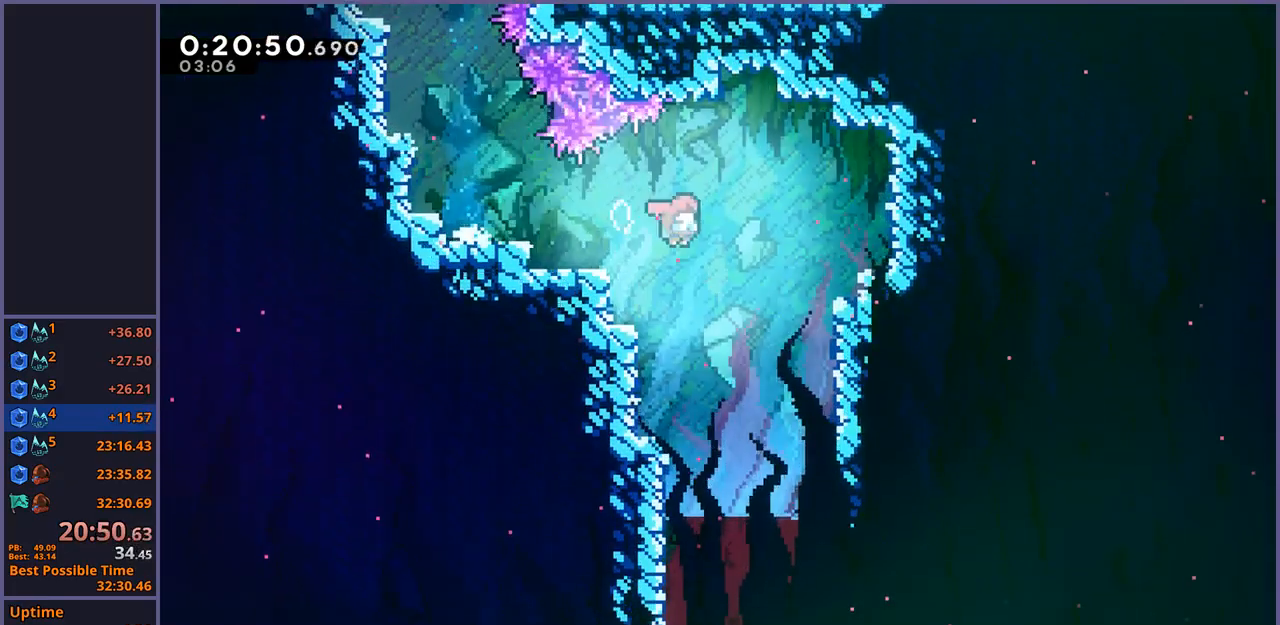
{"dt_ms": 500, "buttons": [], "left_stick": "down", "events": [[50, "left_stick", "down"], [83, "R1", "down"], [167, "R1", "up"], [317, "R1", "down"], [383, "R1", "up"]]}
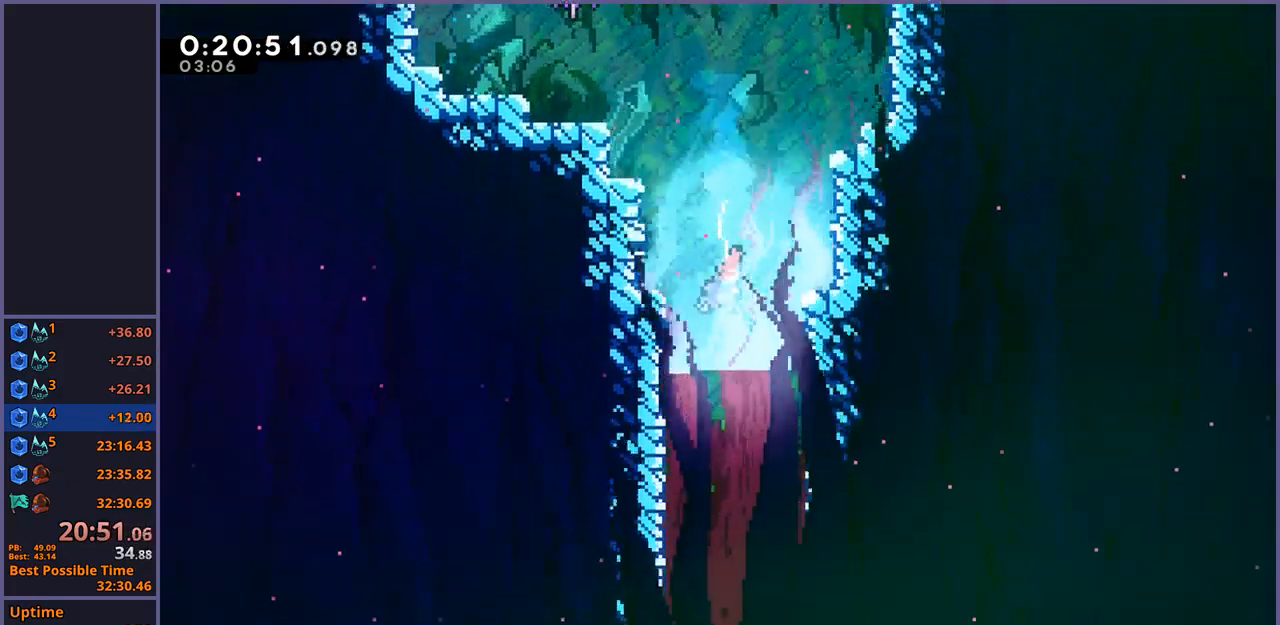
{"dt_ms": 500, "buttons": [], "left_stick": "down", "events": [[50, "R1", "down"], [117, "R1", "up"], [283, "R1", "down"], [350, "R1", "up"]]}
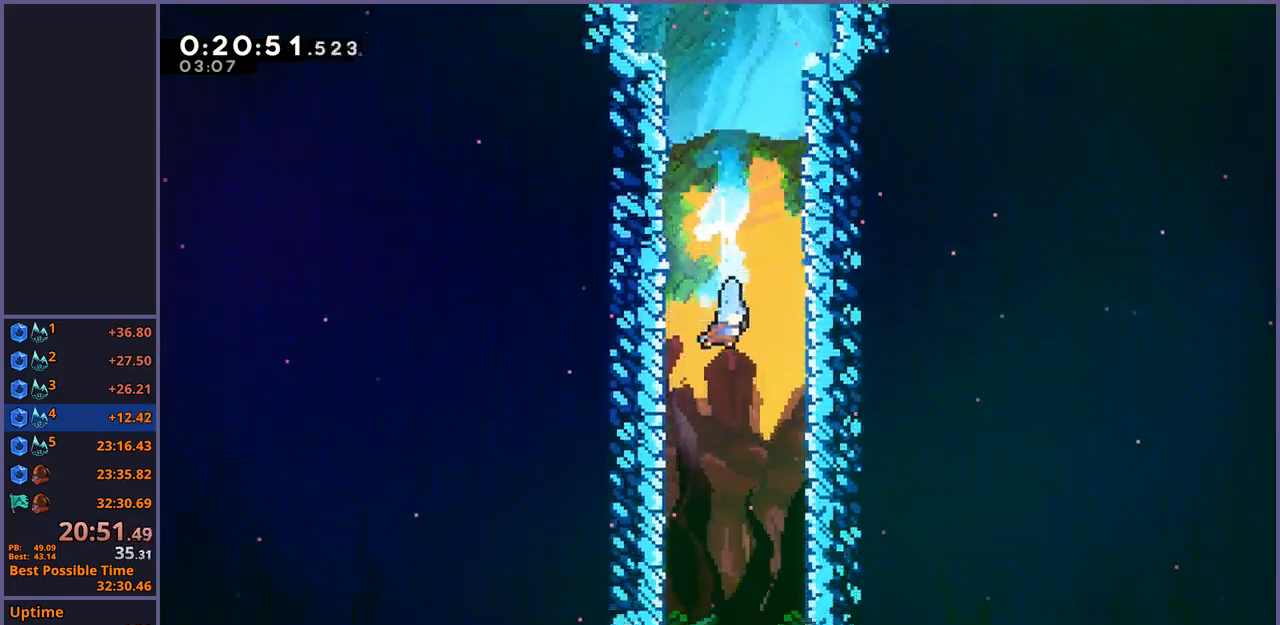
{"dt_ms": 500, "buttons": [], "left_stick": "down", "events": []}
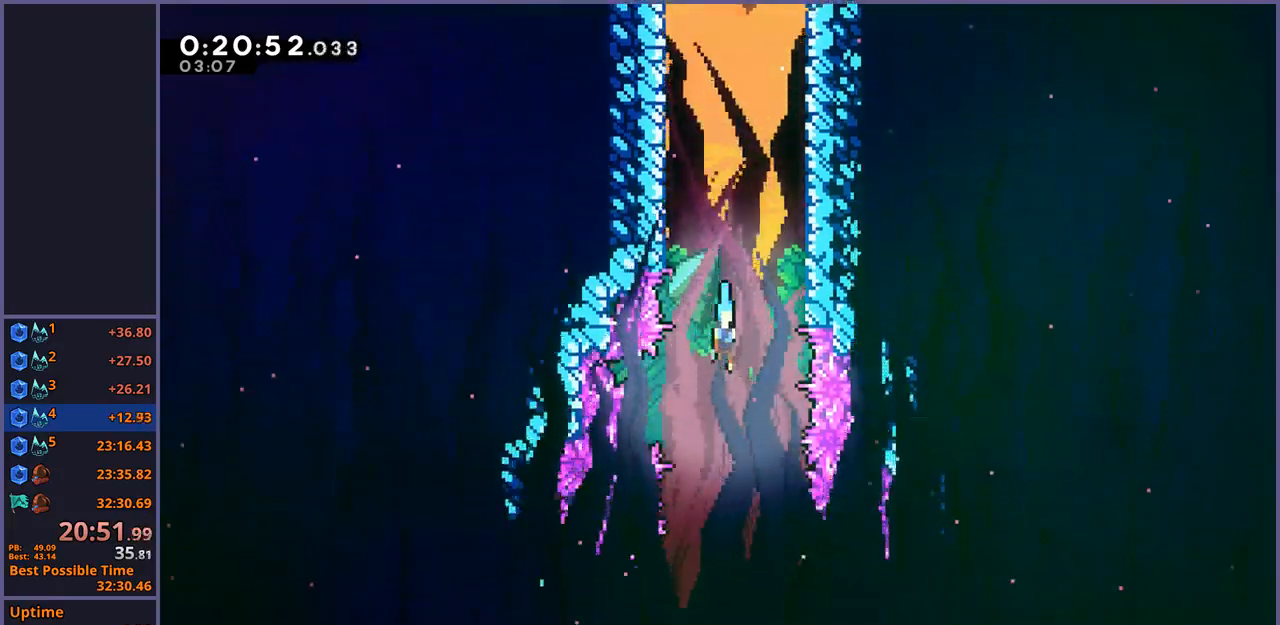
{"dt_ms": 500, "buttons": [], "left_stick": "down", "events": []}
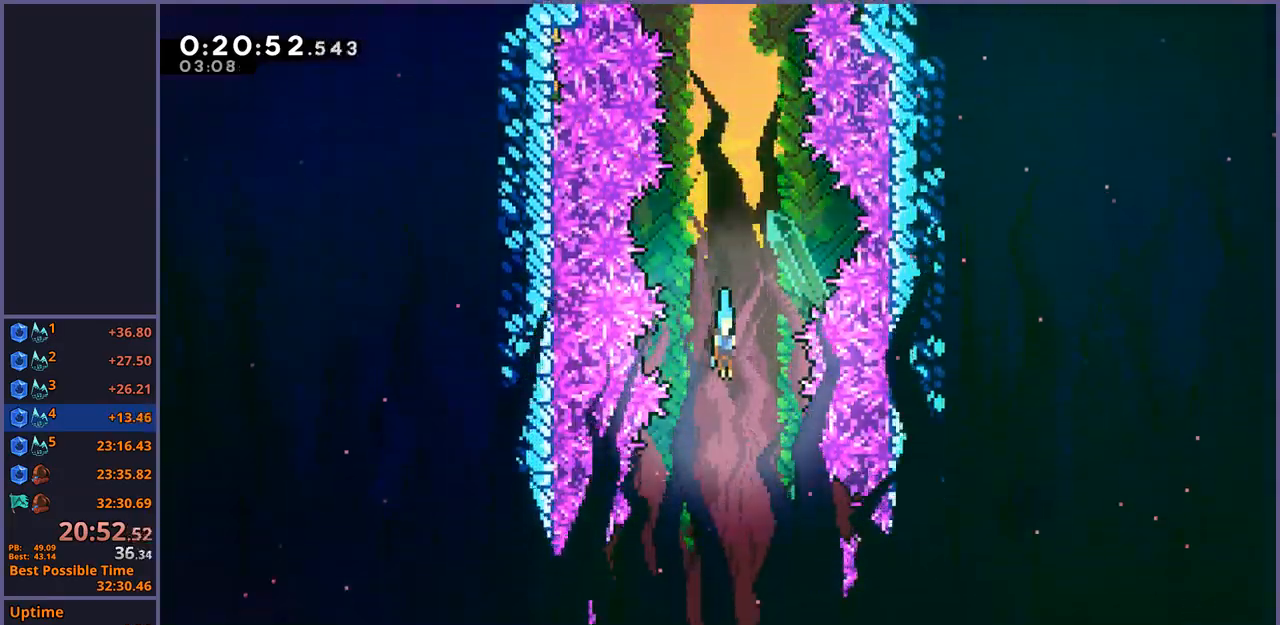
{"dt_ms": 500, "buttons": [], "left_stick": "down", "events": []}
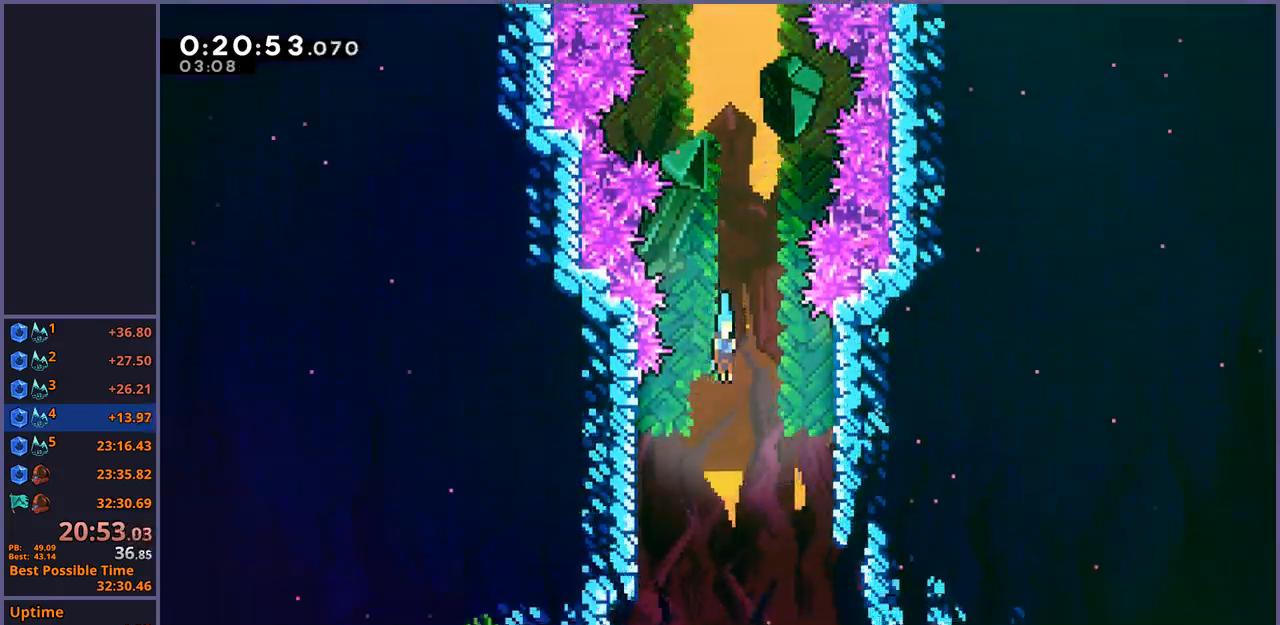
{"dt_ms": 500, "buttons": [], "left_stick": "down", "events": []}
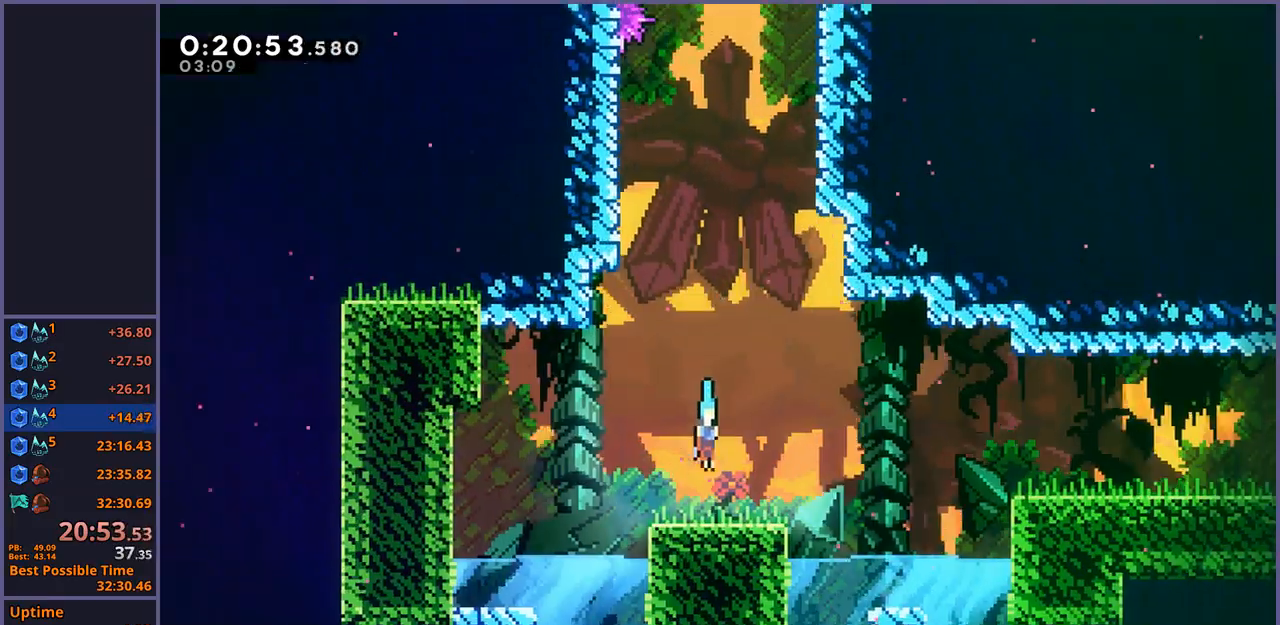
{"dt_ms": 500, "buttons": ["CROSS"], "left_stick": "down-right", "events": [[100, "left_stick", "down-right"], [117, "R1", "down"], [300, "CROSS", "down"], [417, "R1", "up"]]}
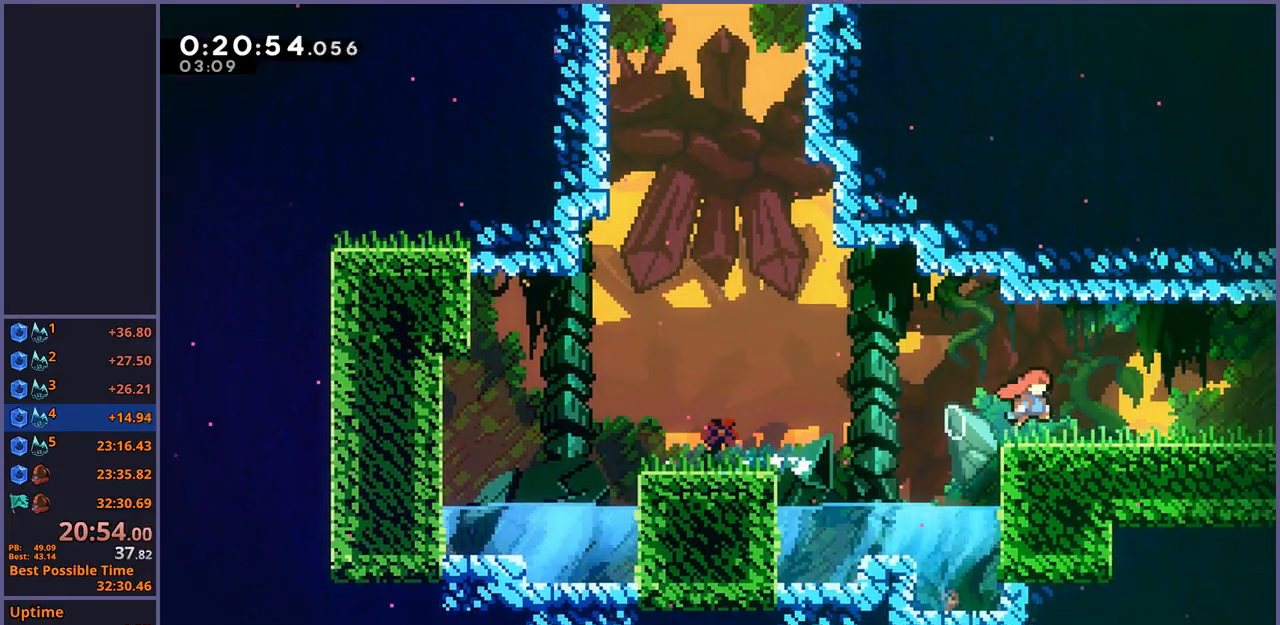
{"dt_ms": 500, "buttons": ["CROSS"], "left_stick": "center", "events": [[17, "CROSS", "up"], [50, "R1", "down"], [217, "CROSS", "down"], [350, "R1", "up"], [483, "left_stick", "center"]]}
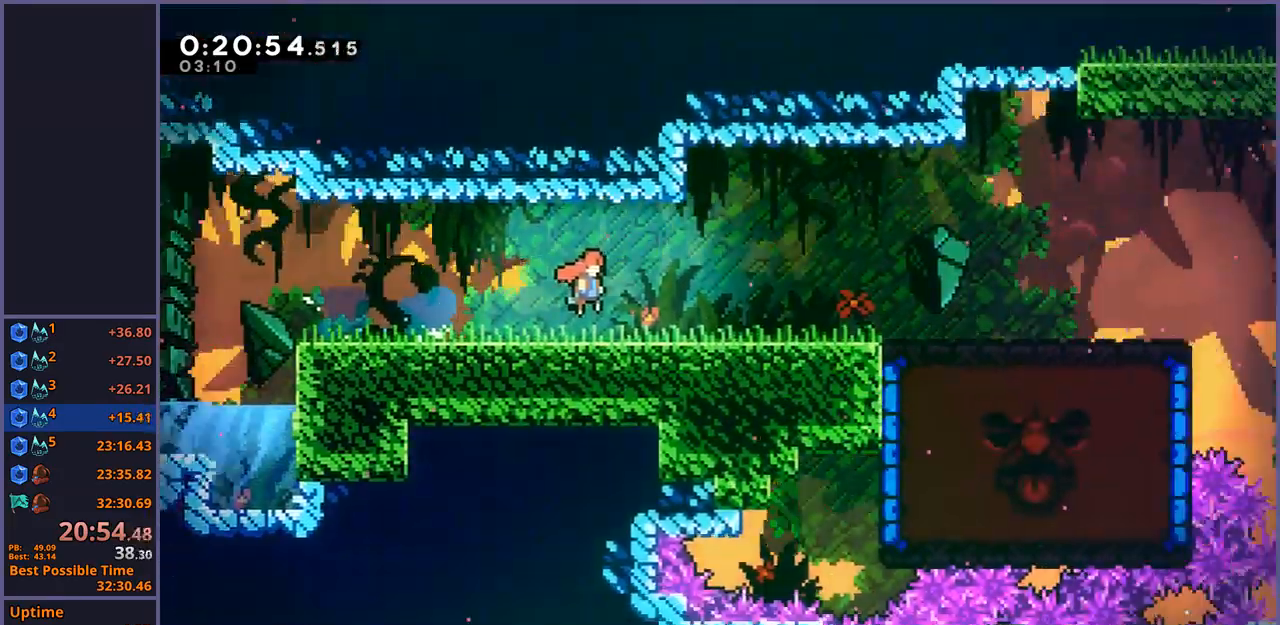
{"dt_ms": 500, "buttons": ["CROSS"], "left_stick": "down-right", "events": [[267, "left_stick", "down-right"]]}
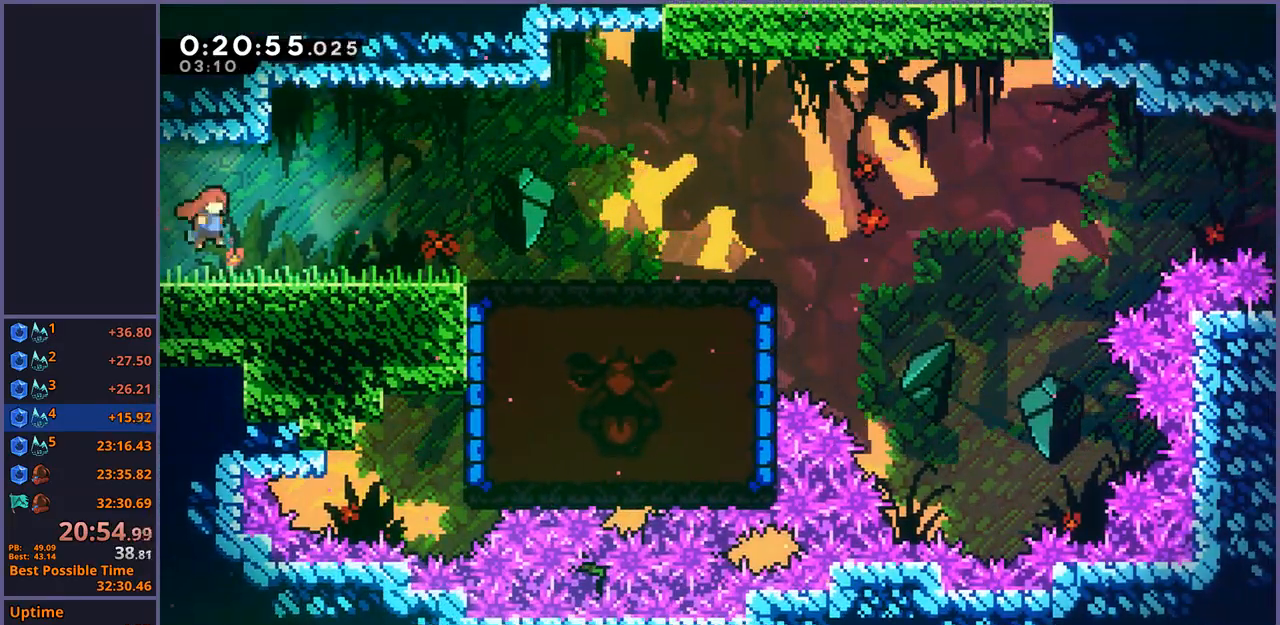
{"dt_ms": 500, "buttons": ["CROSS"], "left_stick": "right", "events": [[17, "CROSS", "up"], [50, "R1", "down"], [250, "CROSS", "down"], [367, "left_stick", "right"], [400, "R1", "up"]]}
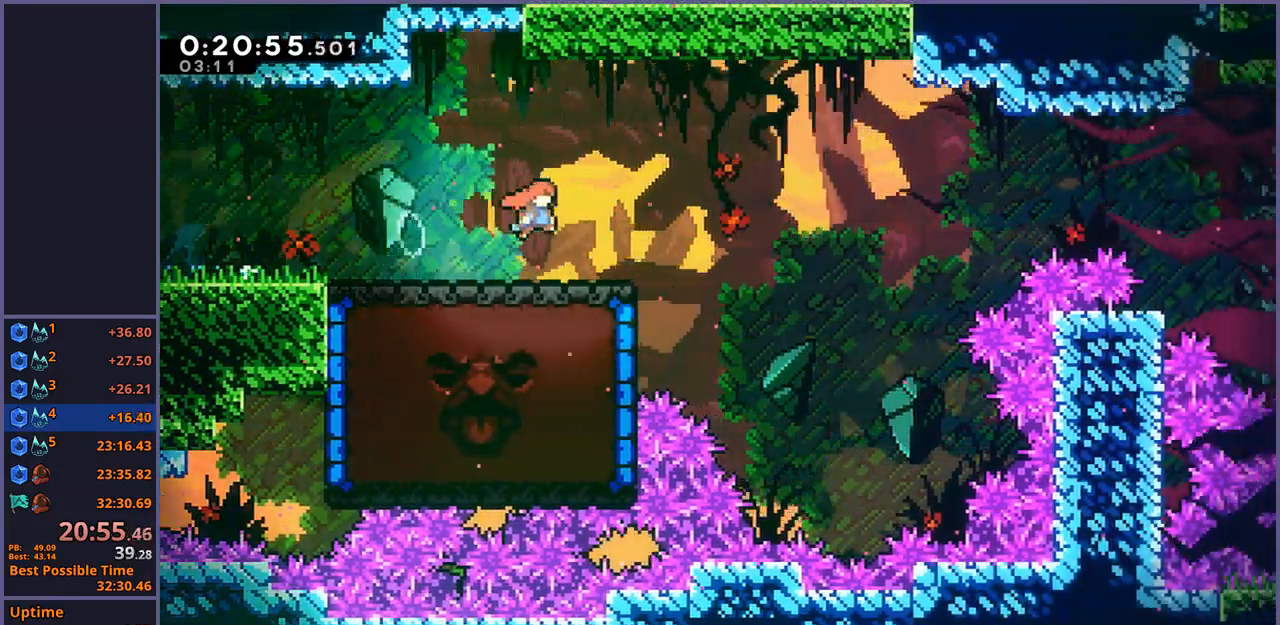
{"dt_ms": 500, "buttons": [], "left_stick": "up-left"}
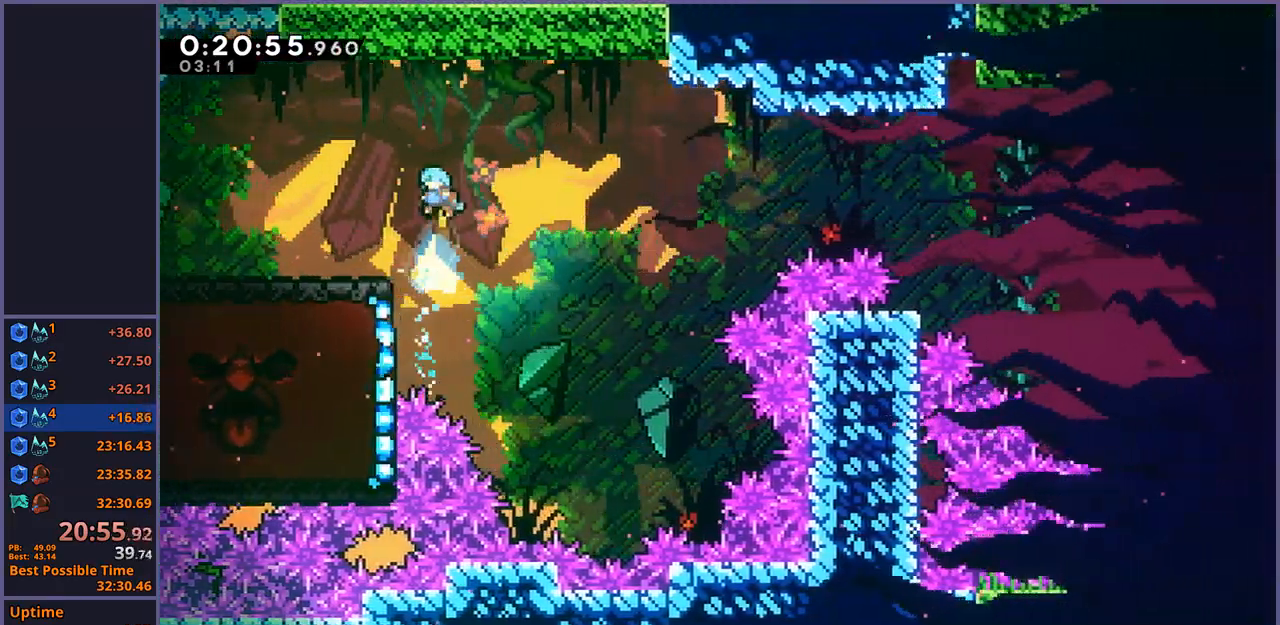
{"dt_ms": 500, "buttons": [], "left_stick": "center", "events": [[350, "left_stick", "center"]]}
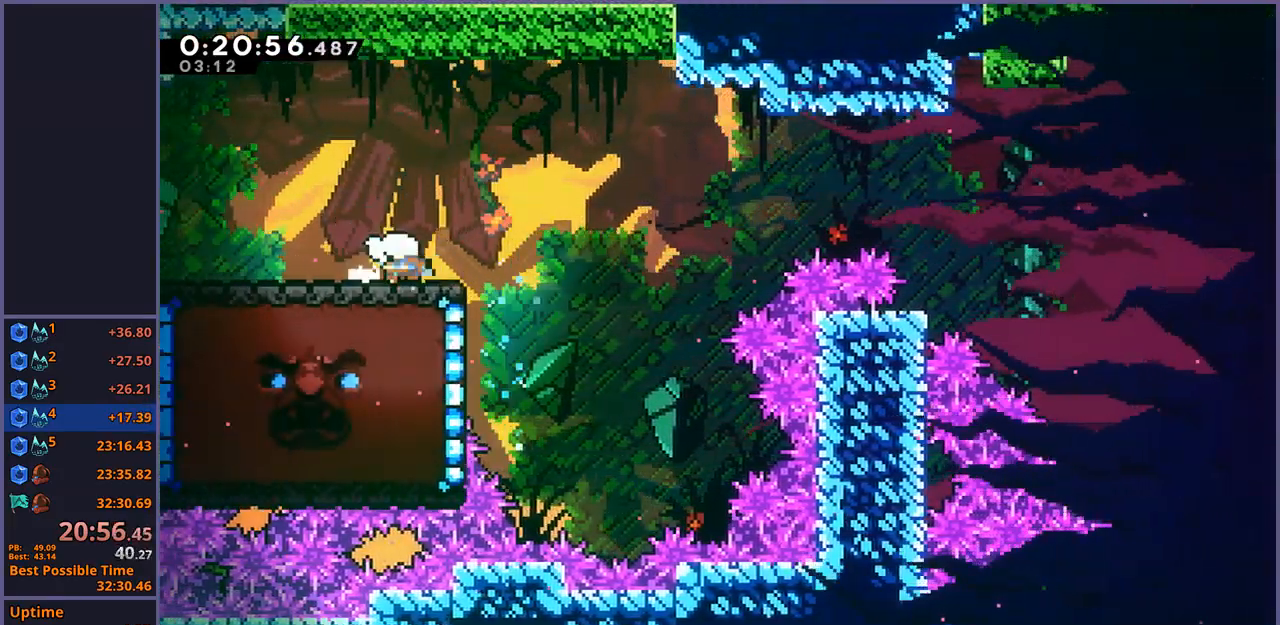
{"dt_ms": 500, "buttons": ["CROSS"], "left_stick": "left", "events": [[167, "left_stick", "right"], [300, "CROSS", "down"], [467, "left_stick", "left"]]}
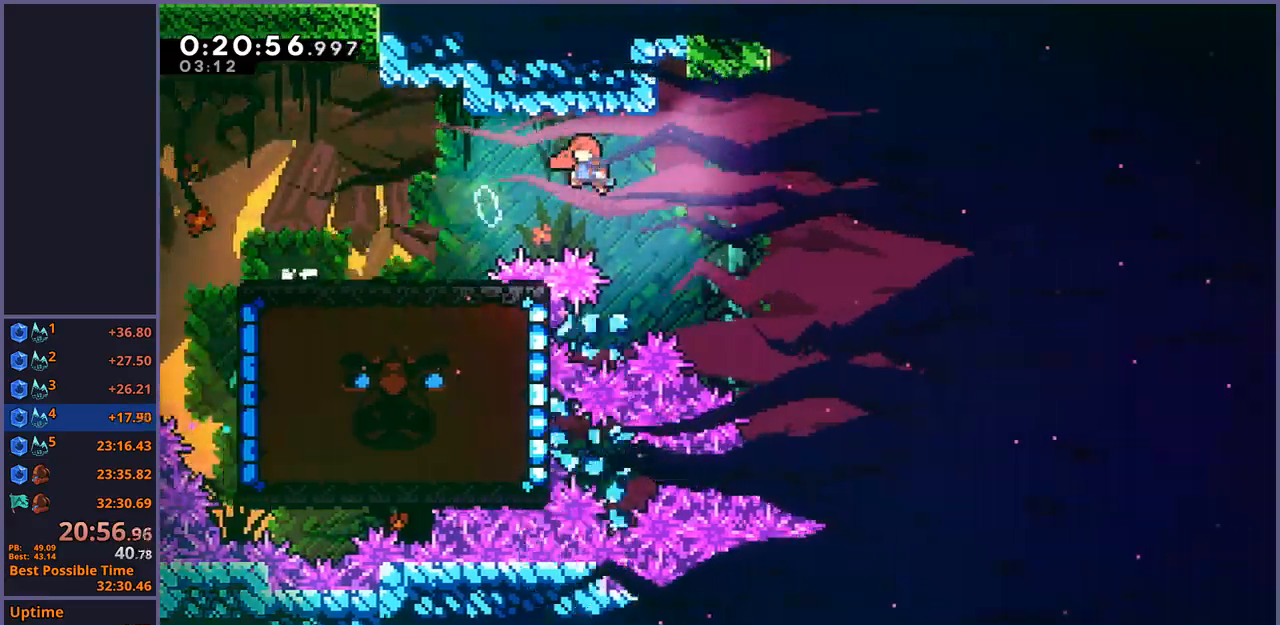
{"dt_ms": 500, "buttons": [], "left_stick": "center", "events": [[233, "CROSS", "up"], [250, "left_stick", "center"]]}
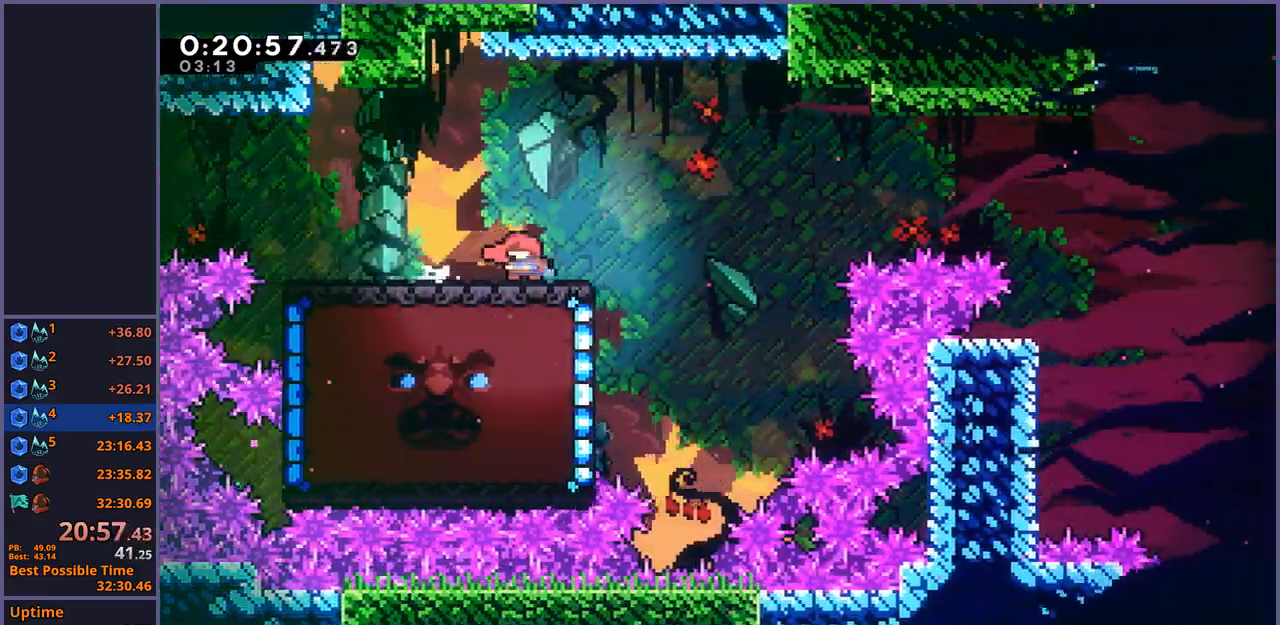
{"dt_ms": 500, "buttons": ["CROSS"], "left_stick": "up-left", "events": [[117, "left_stick", "right"], [217, "CROSS", "down"], [400, "left_stick", "up-left"]]}
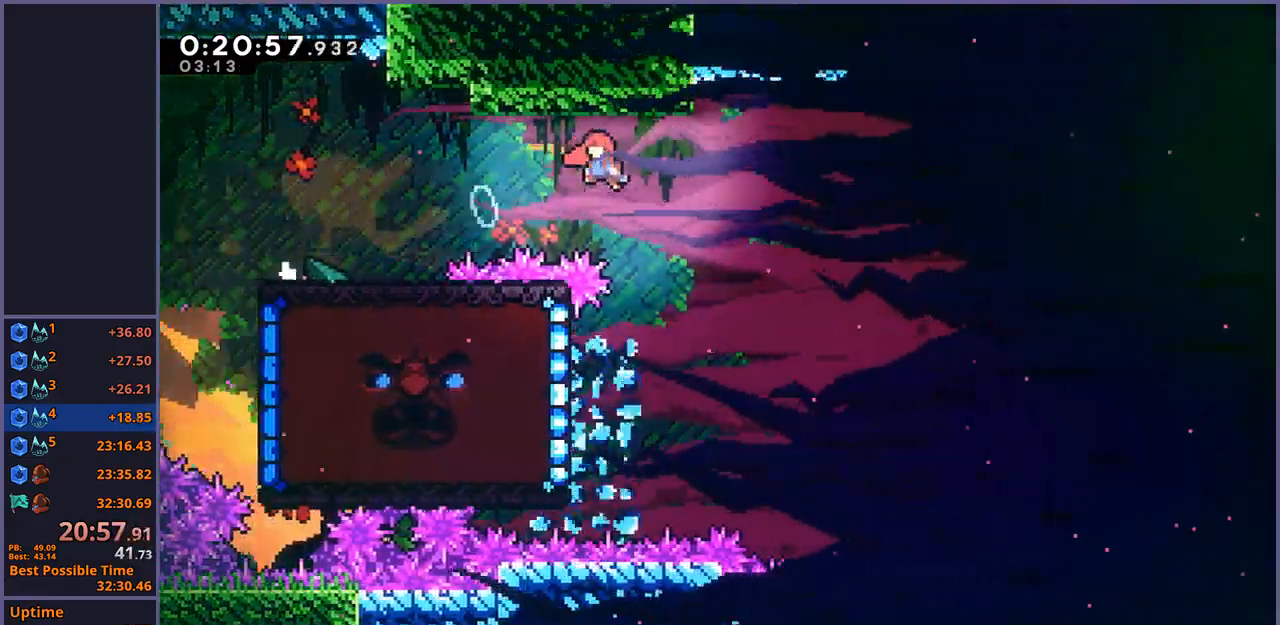
{"dt_ms": 500, "buttons": [], "left_stick": "right", "events": [[233, "left_stick", "center"], [300, "CROSS", "up"], [467, "left_stick", "right"]]}
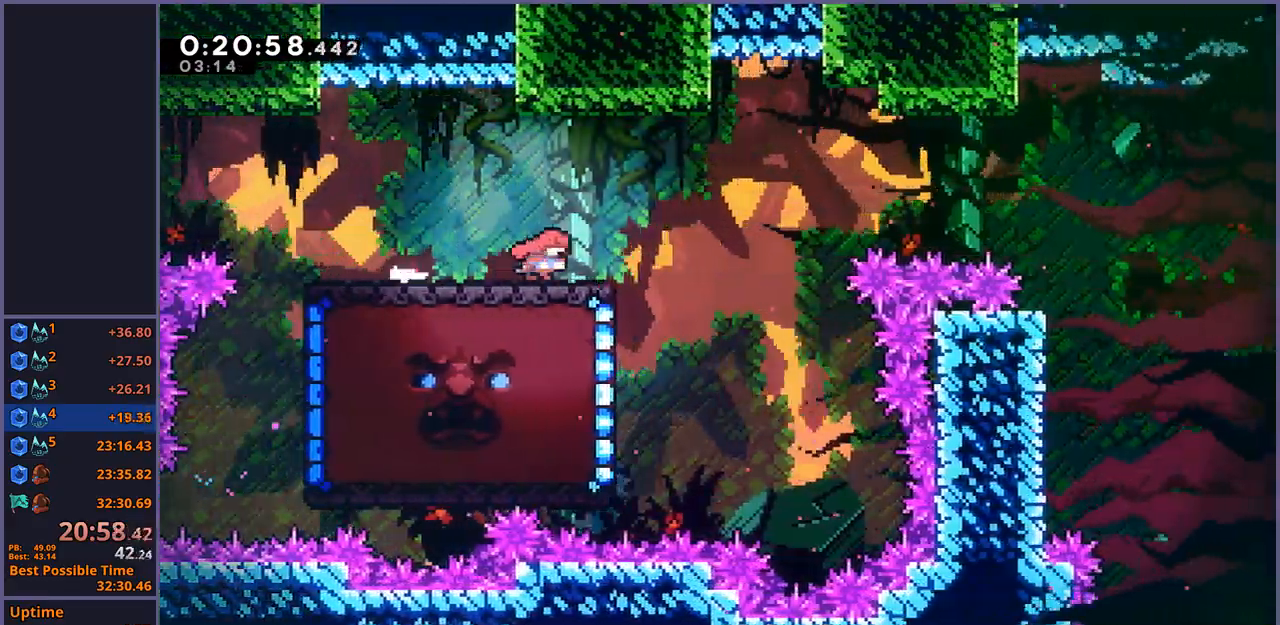
{"dt_ms": 500, "buttons": ["CROSS"], "left_stick": "right", "events": [[117, "CROSS", "down"]]}
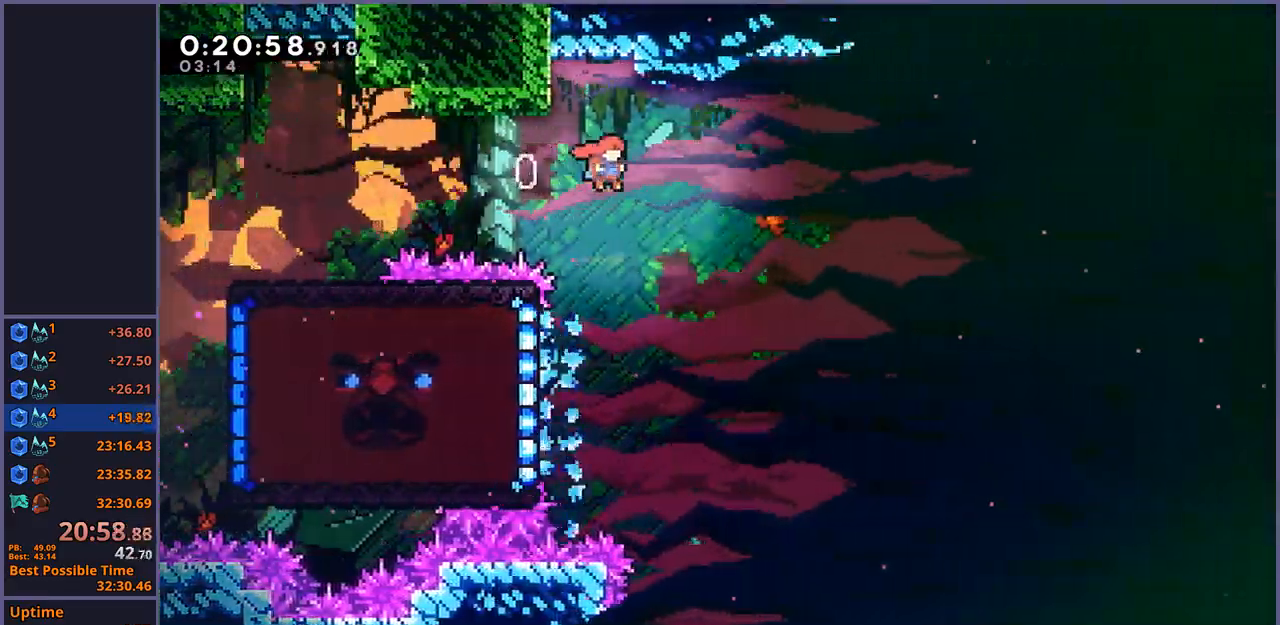
{"dt_ms": 500, "buttons": [], "left_stick": "up", "events": [[50, "CROSS", "up"], [283, "left_stick", "center"], [467, "left_stick", "up"]]}
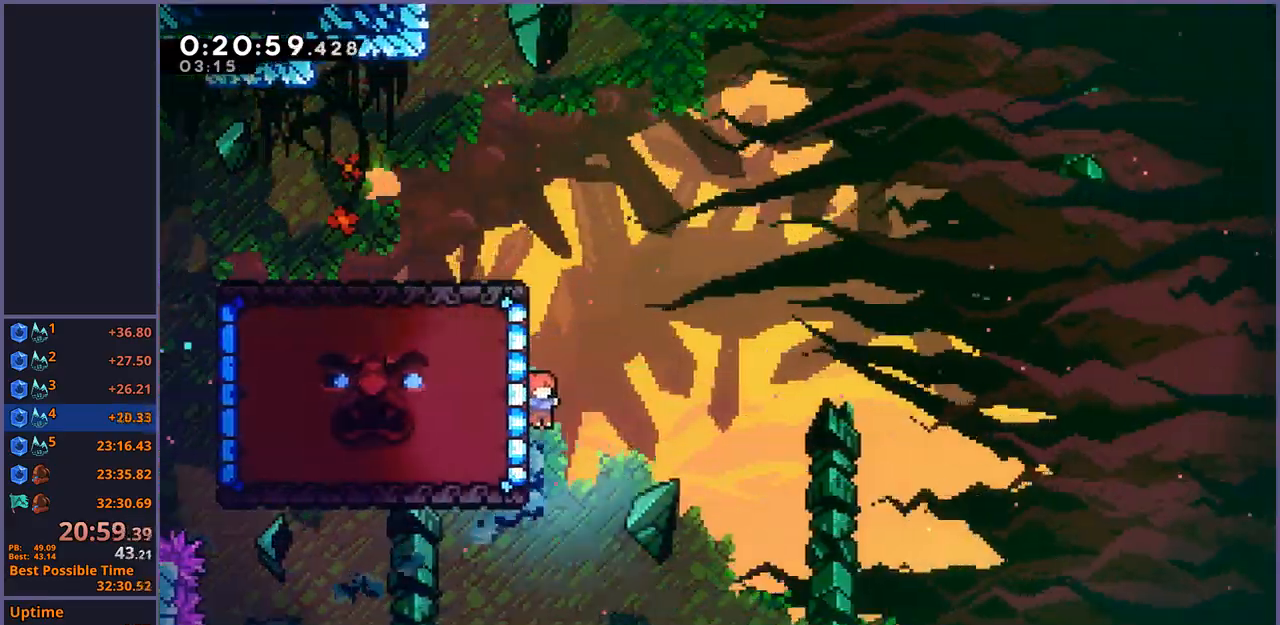
{"dt_ms": 500, "buttons": ["CROSS"], "left_stick": "up-left", "events": [[133, "R1", "down"], [367, "CROSS", "down"], [383, "left_stick", "up-left"], [500, "R1", "up"]]}
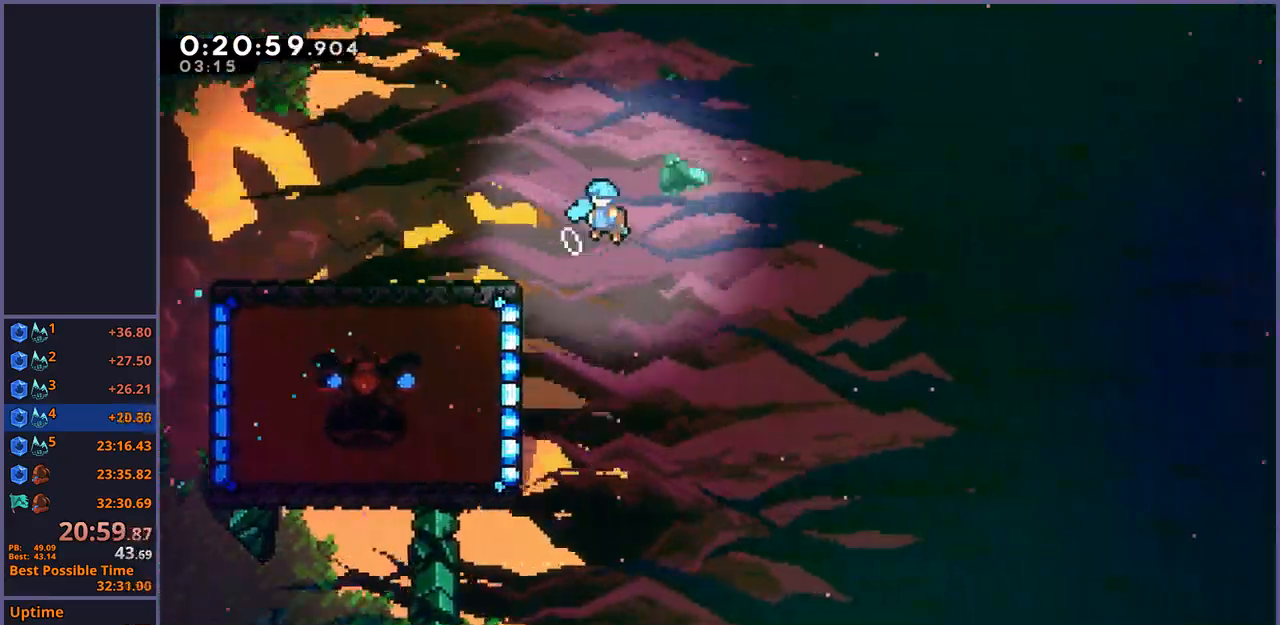
{"dt_ms": 500, "buttons": [], "left_stick": "up-left", "events": [[267, "CROSS", "up"]]}
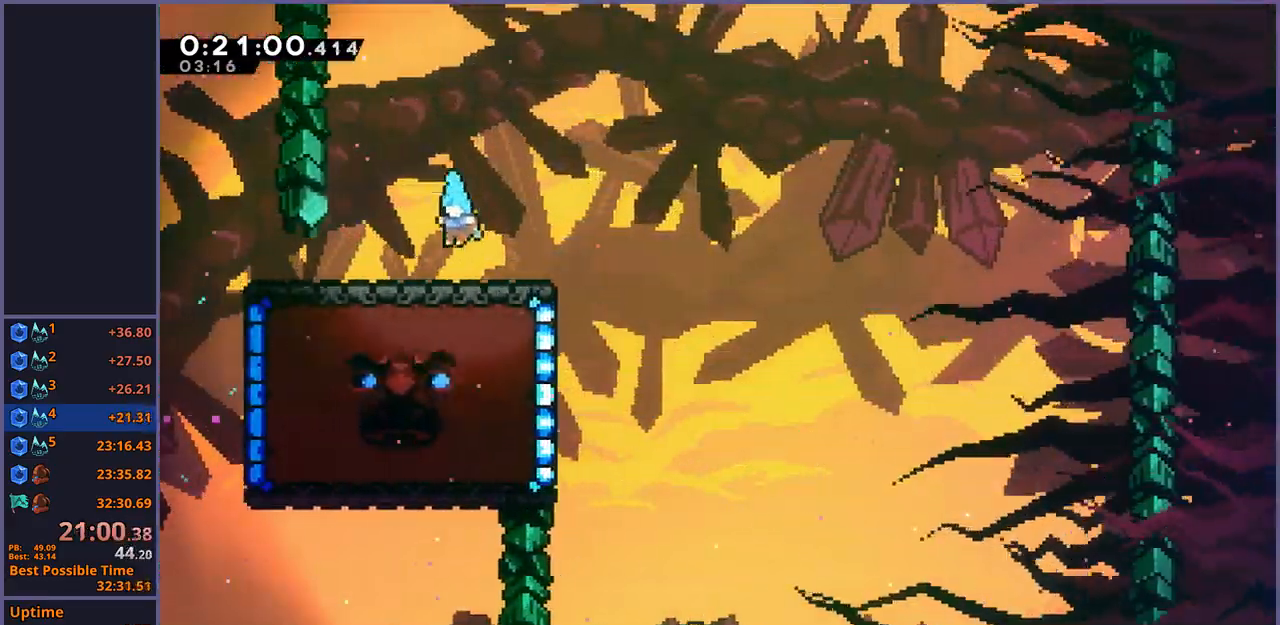
{"dt_ms": 500, "buttons": ["CROSS"], "left_stick": "center", "events": [[400, "left_stick", "center"], [500, "CROSS", "down"]]}
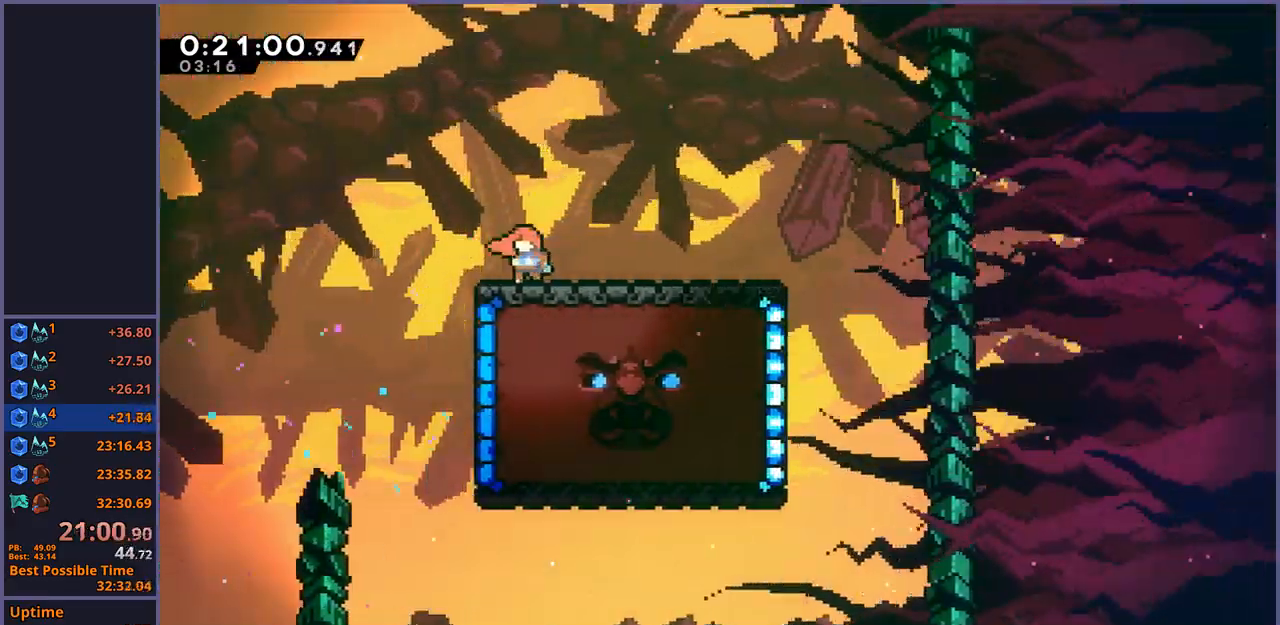
{"dt_ms": 1000, "buttons": [], "left_stick": "down-right"}
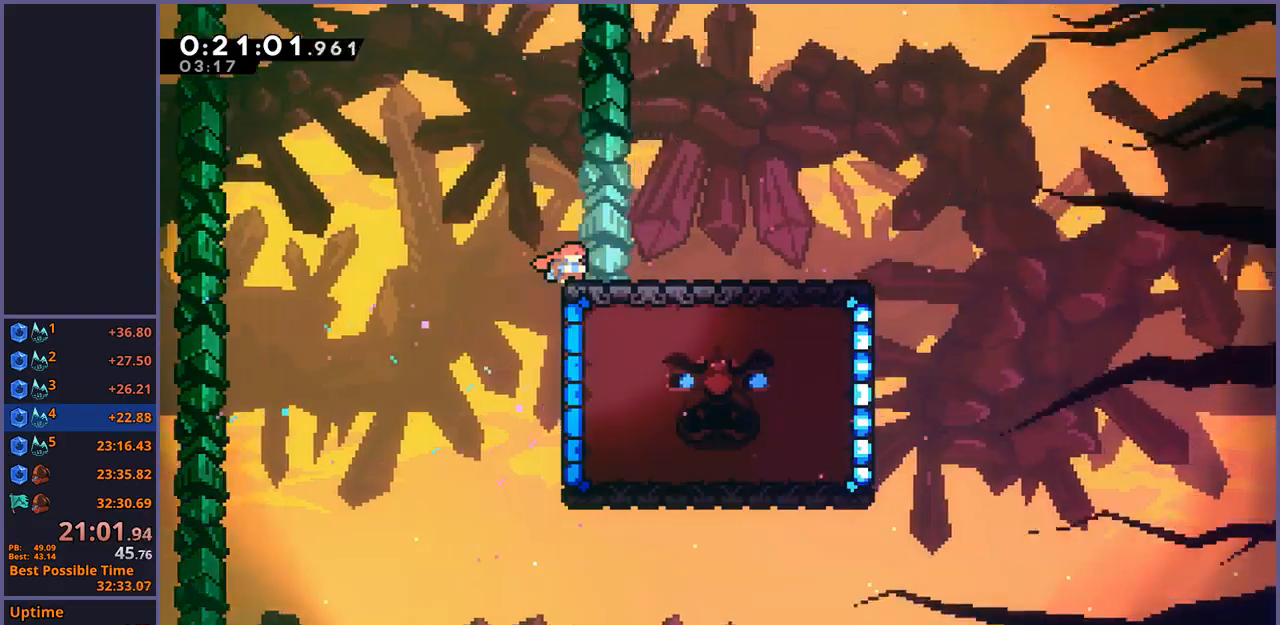
{"dt_ms": 500, "buttons": [], "left_stick": "down-right", "events": []}
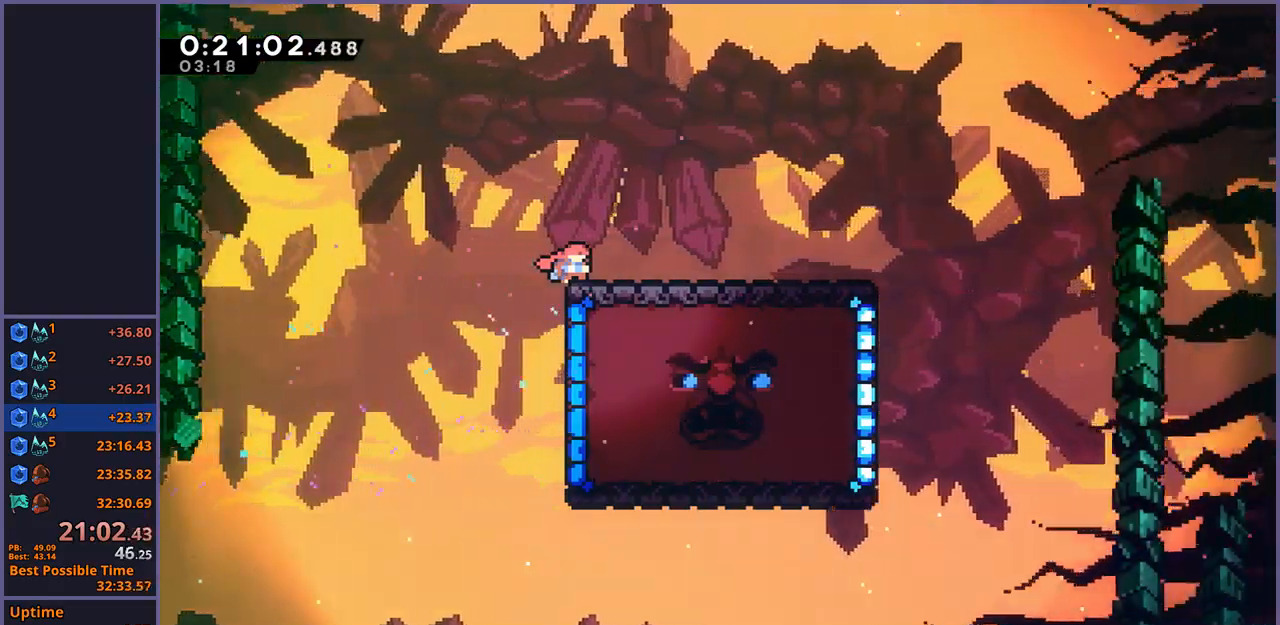
{"dt_ms": 500, "buttons": [], "left_stick": "down-right", "events": []}